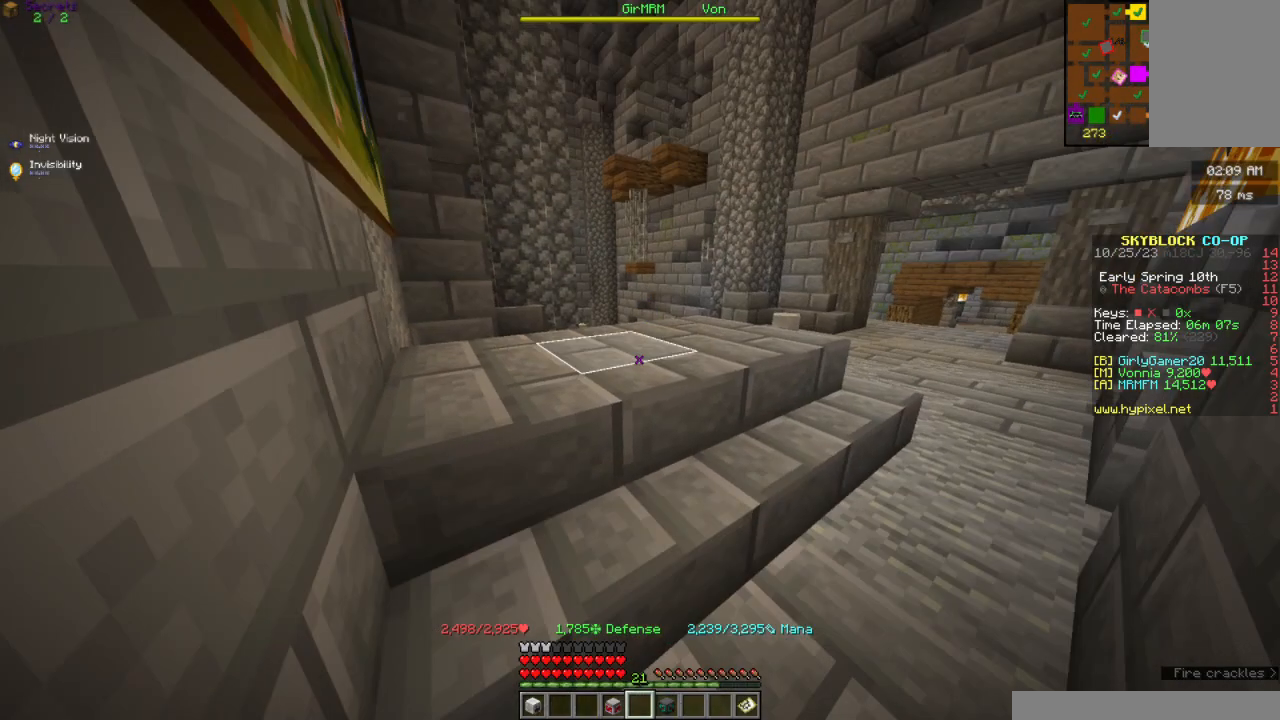
Gameplay with keyboard and mouse; each line is a JSON object with the keys and mouse buttons held at the frame after it. "events" lists presses ("down") and releases ("up") of "a", "d", "s", "space", "w", "mouse_left" and "mouse_right" between this image and that frame as [ms after this image, input, new state], when the widget could be followed in between. "mouse_left", "mouse_right" = the "left", "right" buttons of the "mouse" list. No other keys are recorded. Fast repeated clicks can show as one long hold. Mouse movement is not recorded.
{"keys": ["d", "w"], "mouse": [], "events": [[484, "d", "down"], [500, "w", "down"]]}
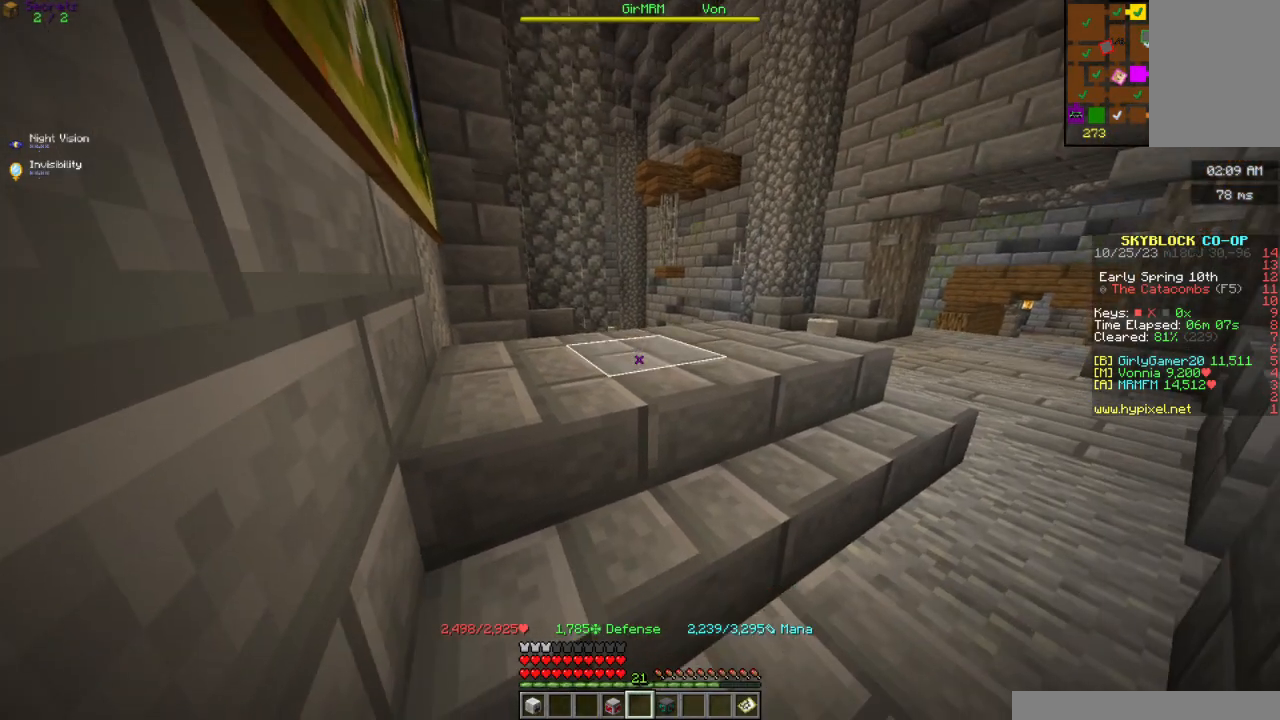
{"keys": [], "mouse": [], "events": [[317, "d", "up"], [367, "w", "up"]]}
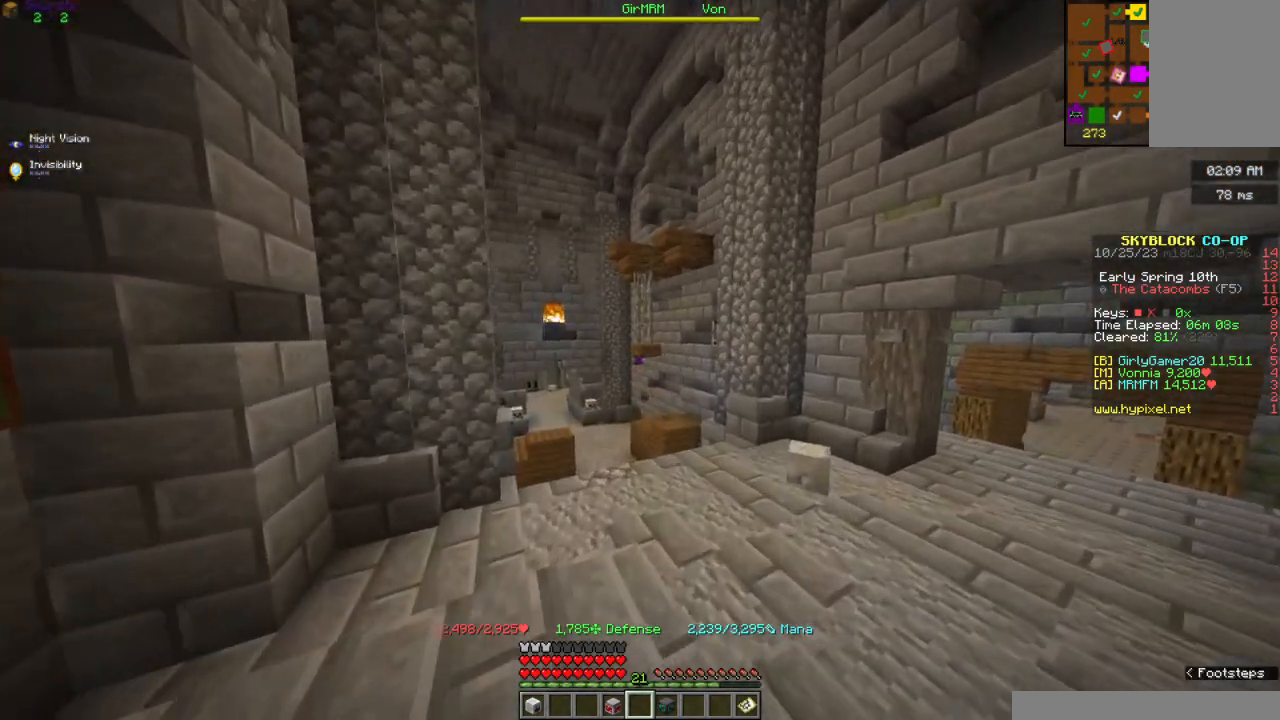
{"keys": [], "mouse": [], "events": []}
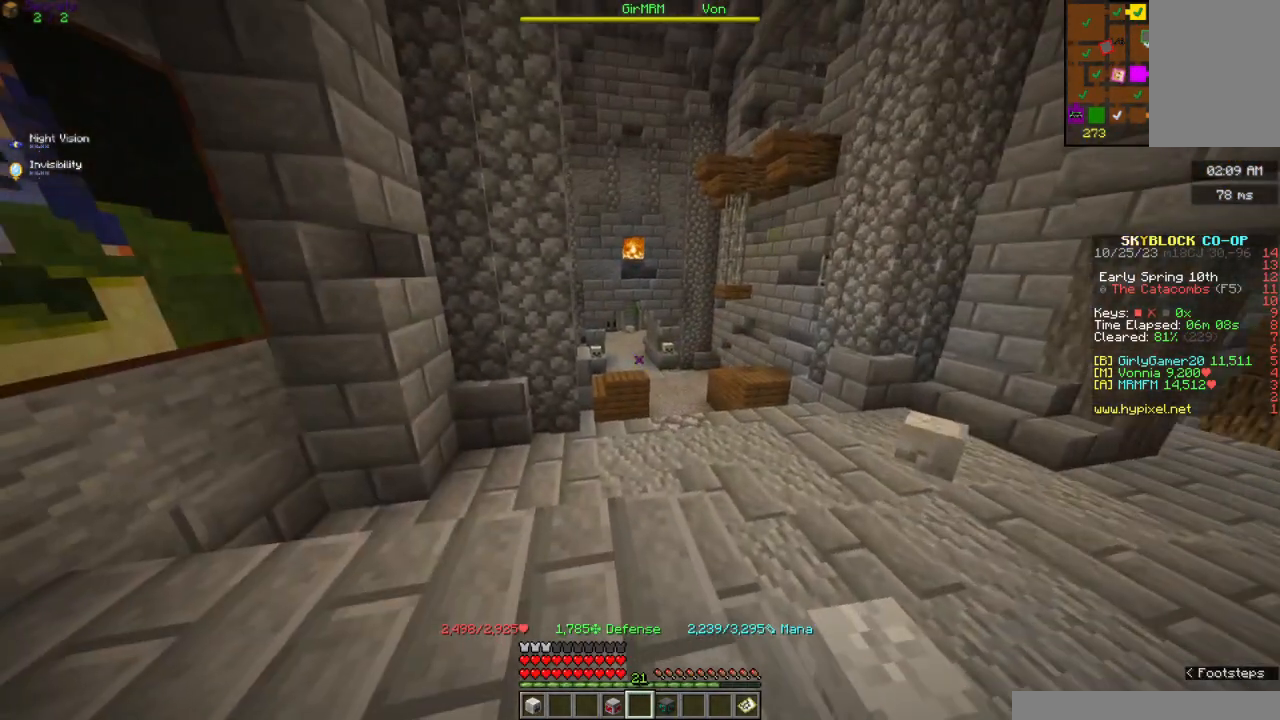
{"keys": [], "mouse": ["right"], "events": [[467, "mouse_right", "down"]]}
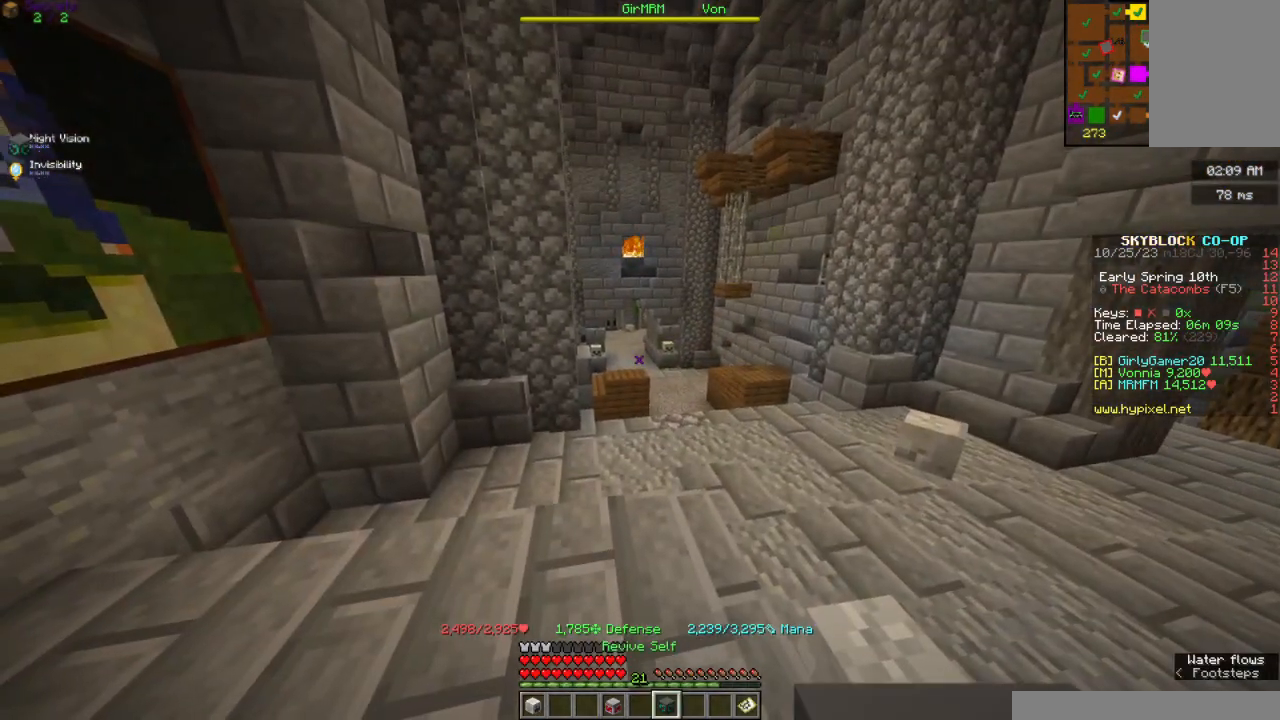
{"keys": [], "mouse": [], "events": [[100, "mouse_right", "up"]]}
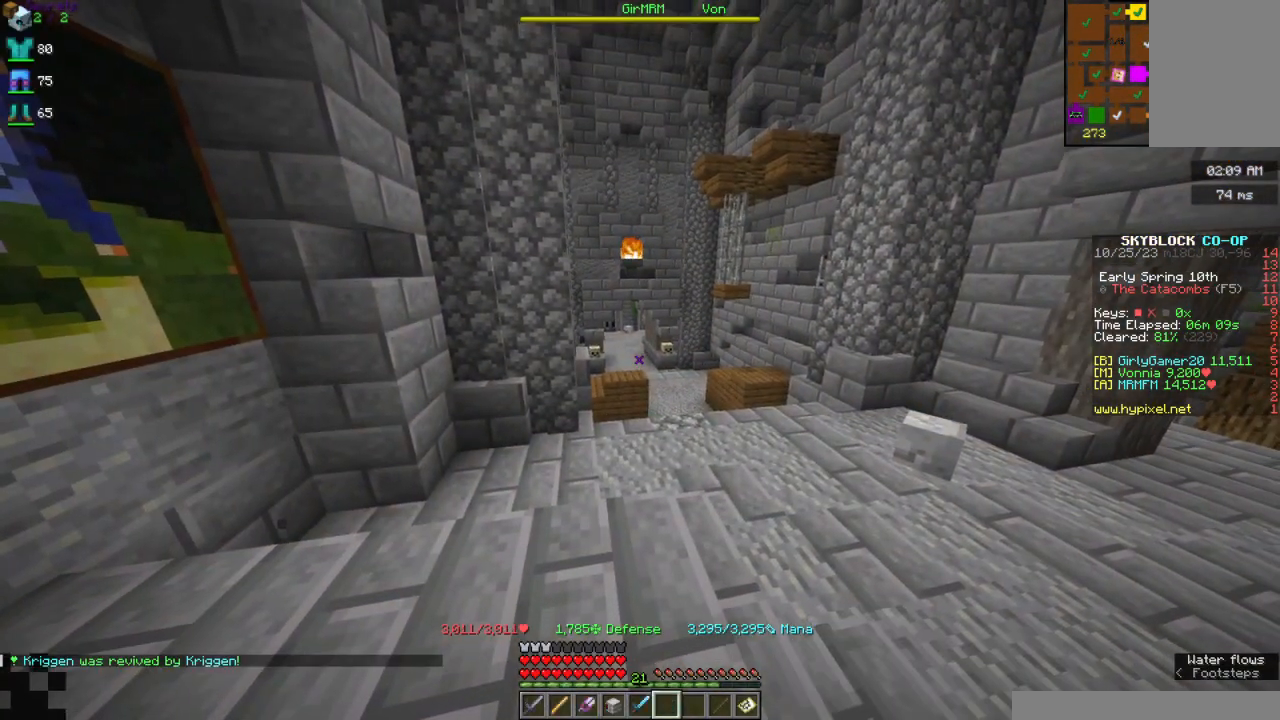
{"keys": [], "mouse": [], "events": []}
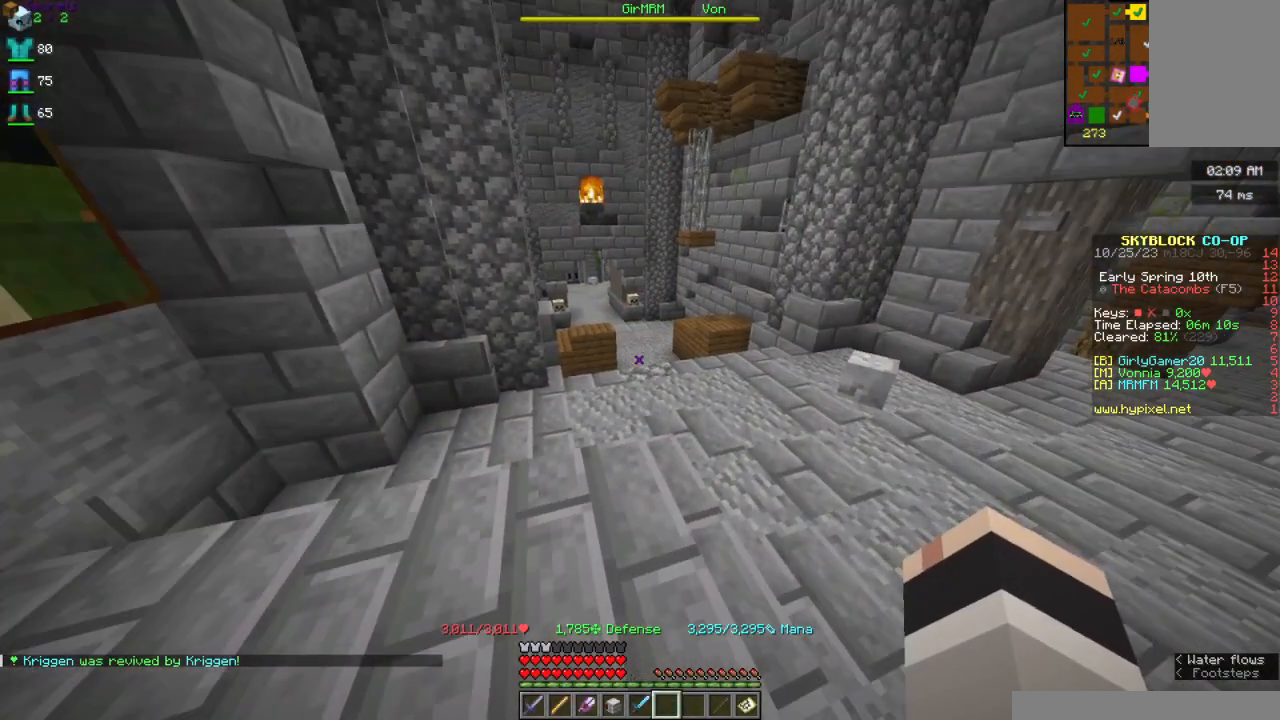
{"keys": ["w"], "mouse": [], "events": [[167, "w", "down"]]}
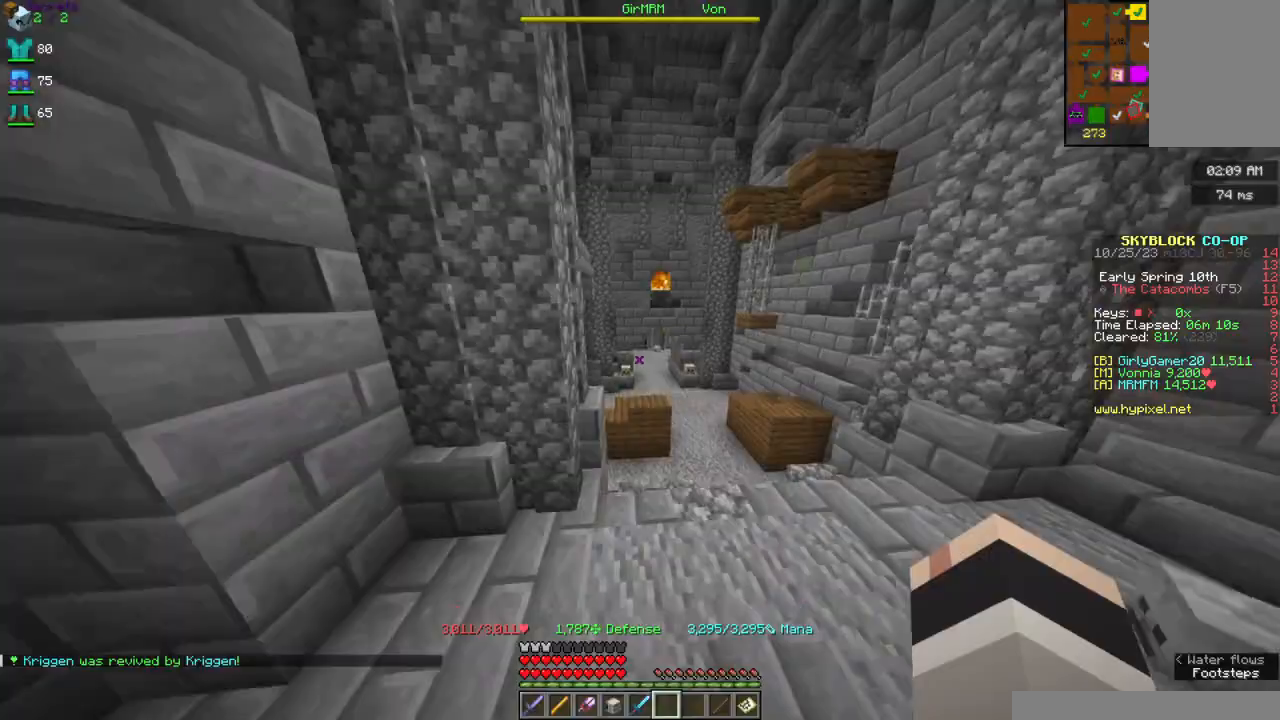
{"keys": ["d", "w"], "mouse": [], "events": [[217, "d", "down"]]}
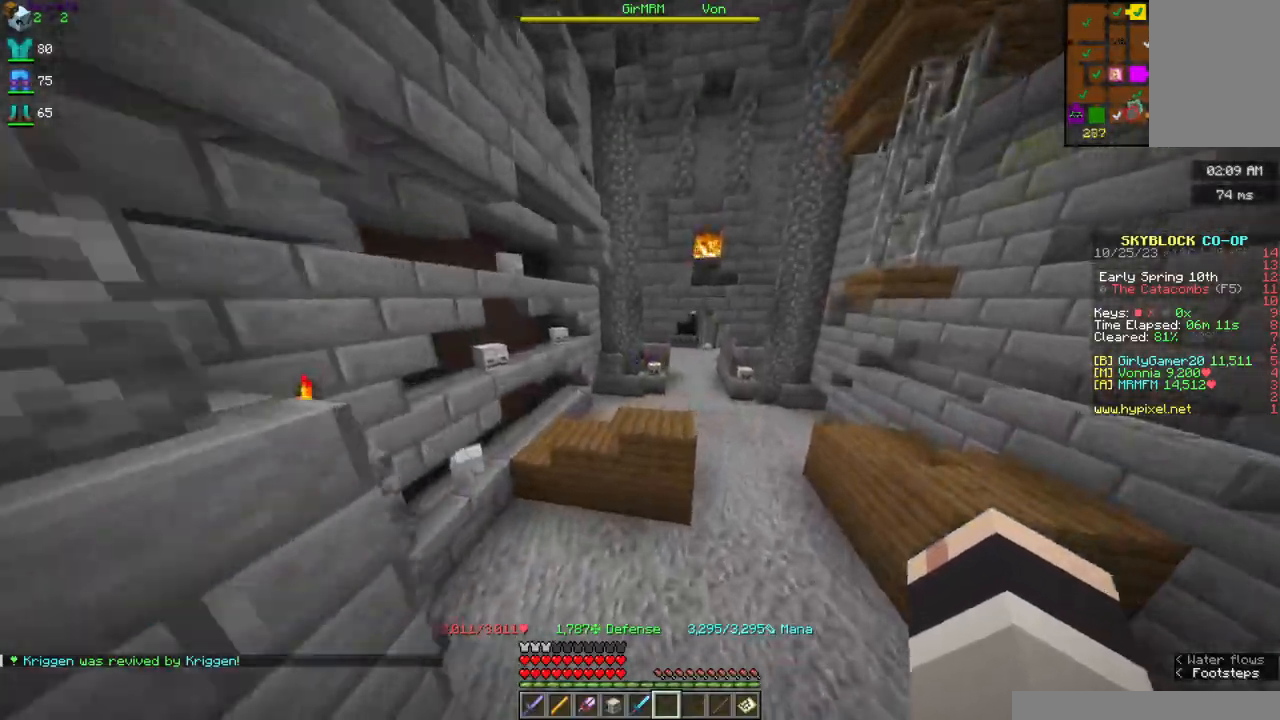
{"keys": ["w"], "mouse": [], "events": [[417, "d", "up"]]}
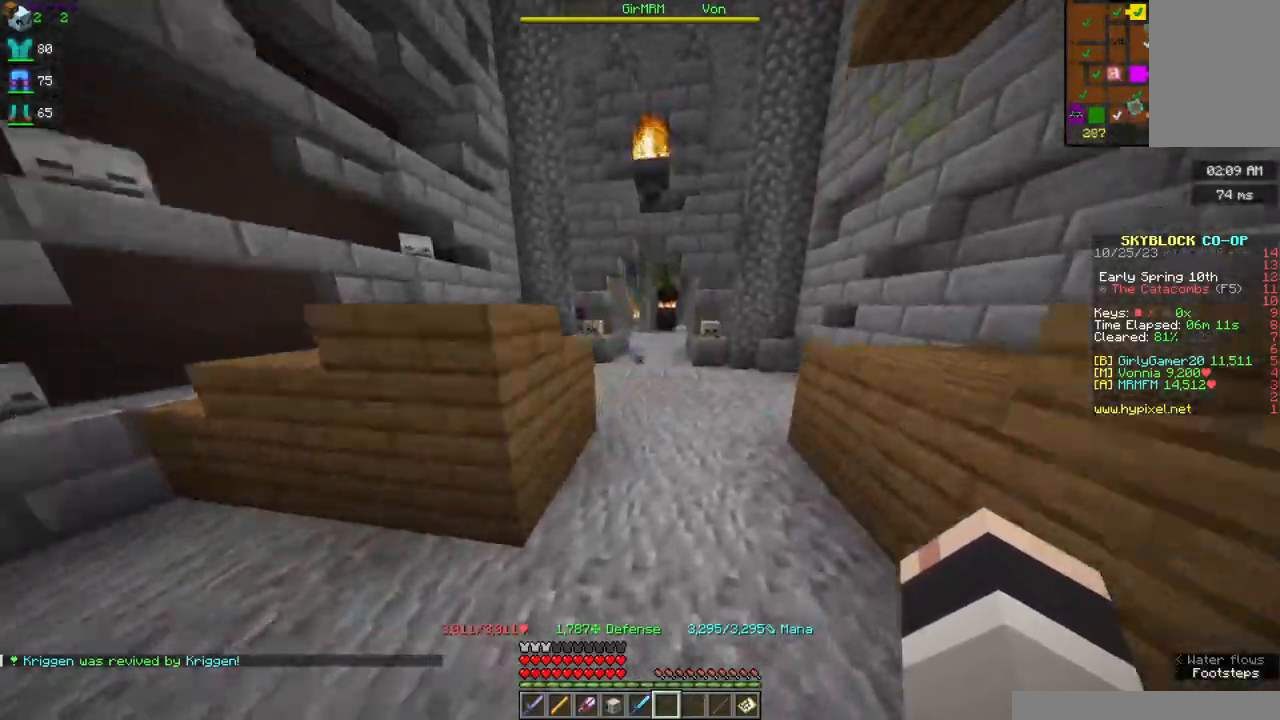
{"keys": ["a", "w"], "mouse": [], "events": [[300, "a", "down"]]}
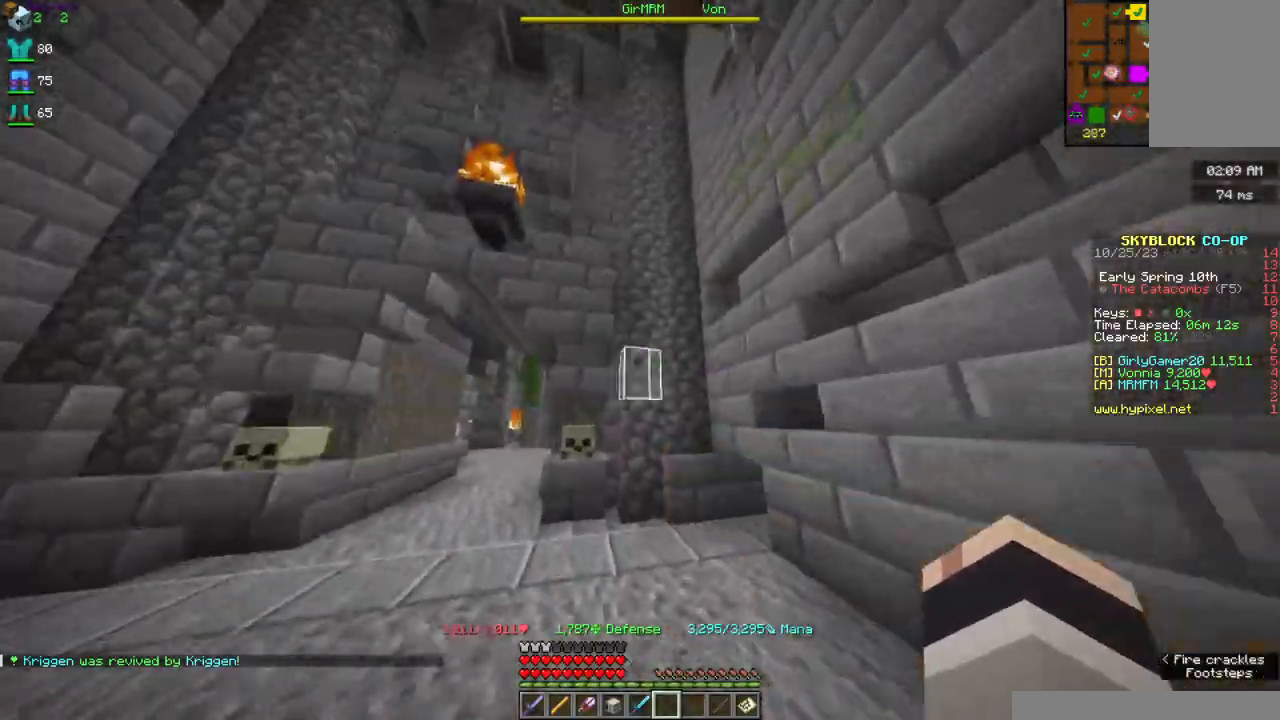
{"keys": ["w"], "mouse": [], "events": [[350, "a", "up"]]}
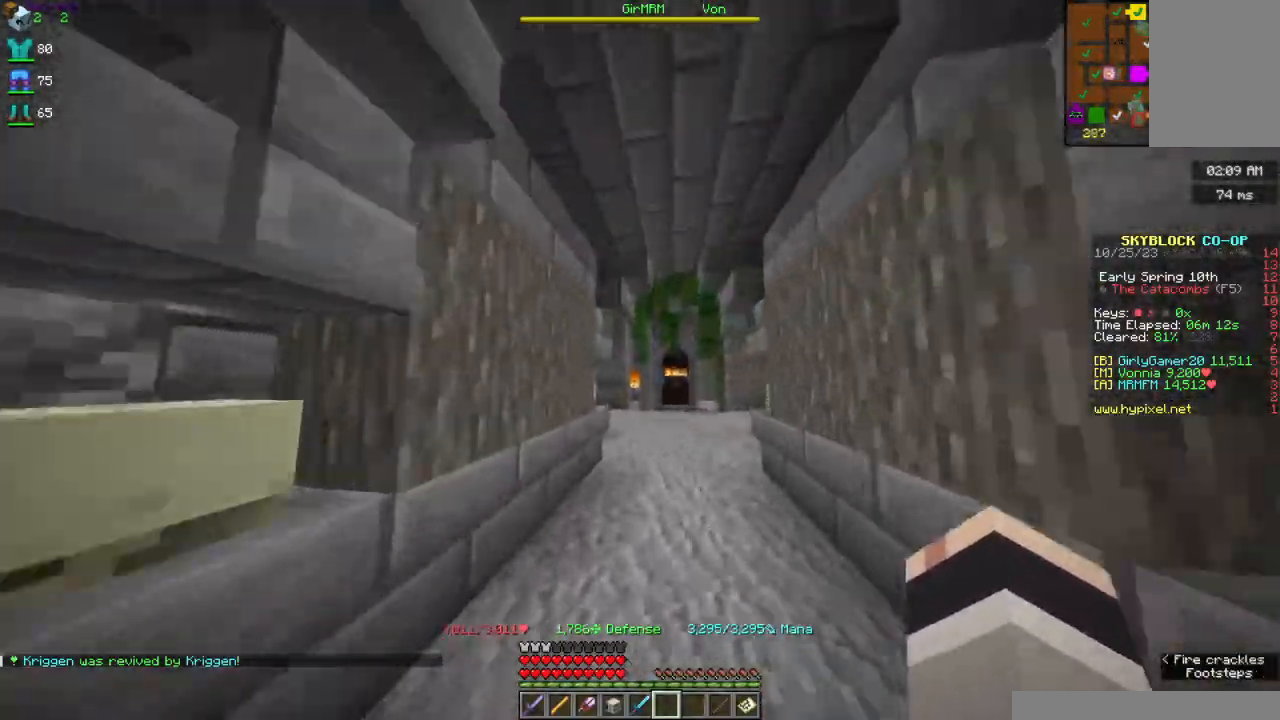
{"keys": ["w"], "mouse": [], "events": []}
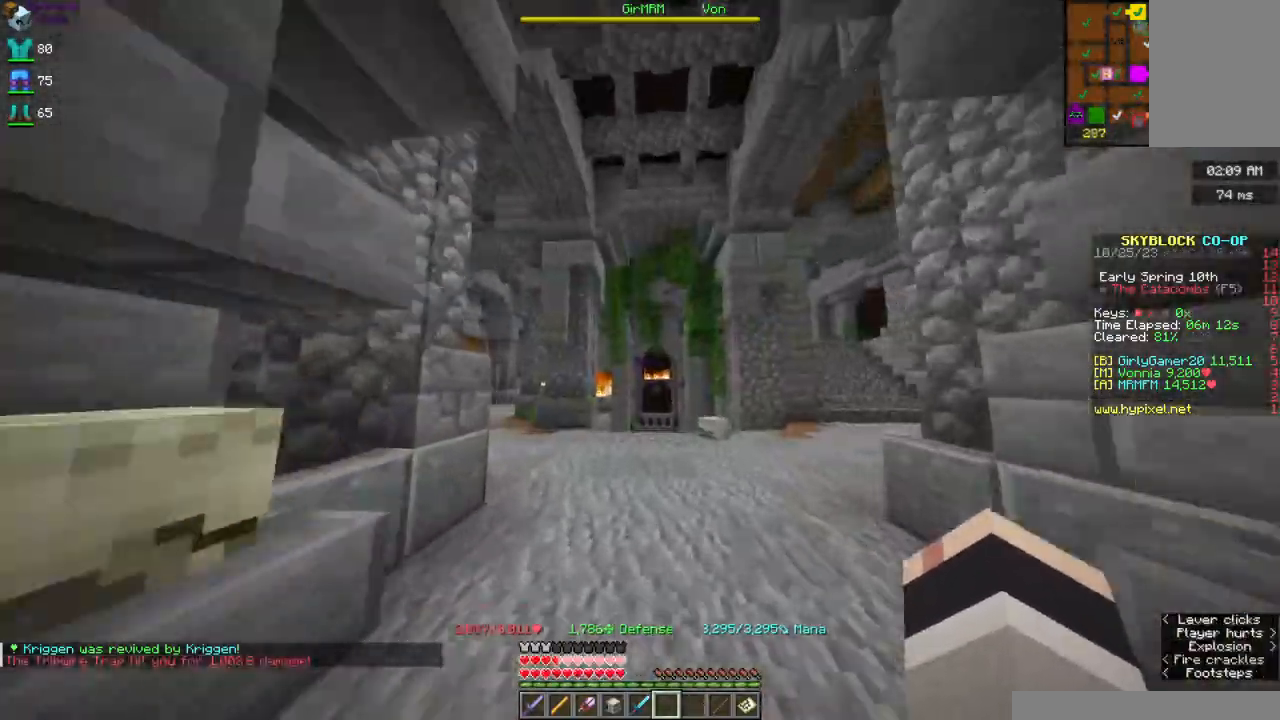
{"keys": ["a", "w"], "mouse": [], "events": [[500, "a", "down"]]}
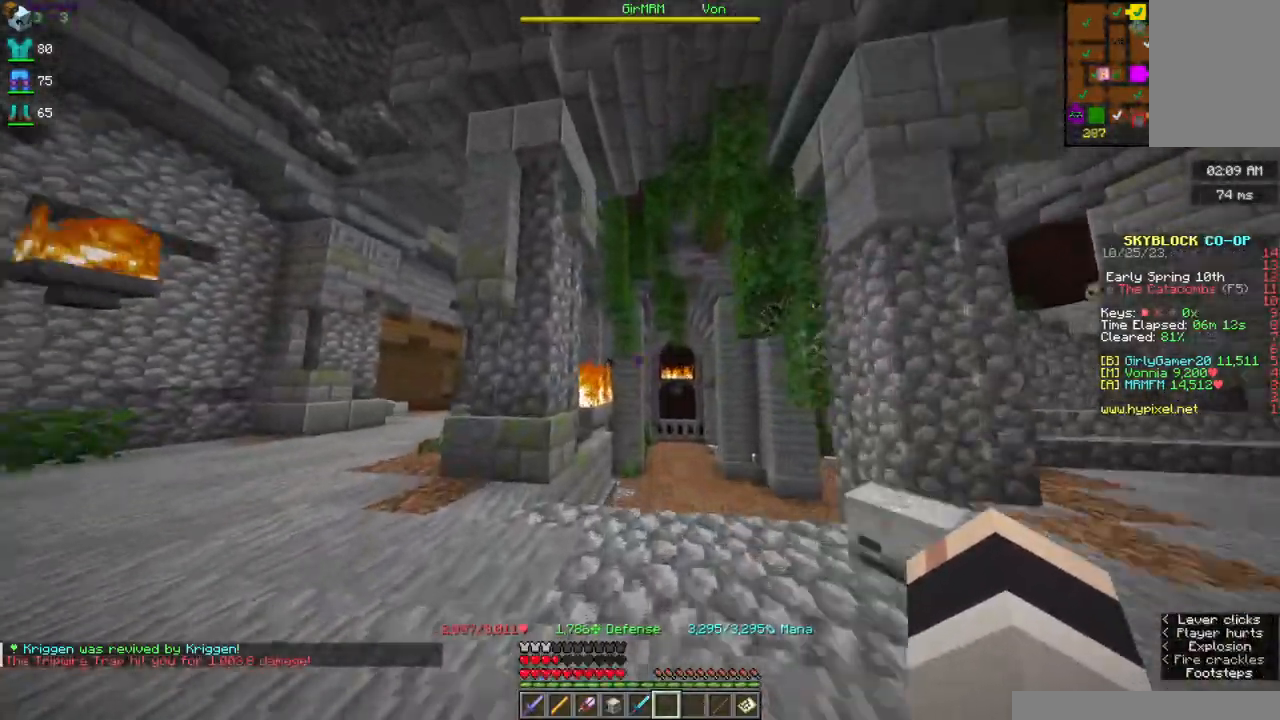
{"keys": ["w"], "mouse": [], "events": [[384, "a", "up"]]}
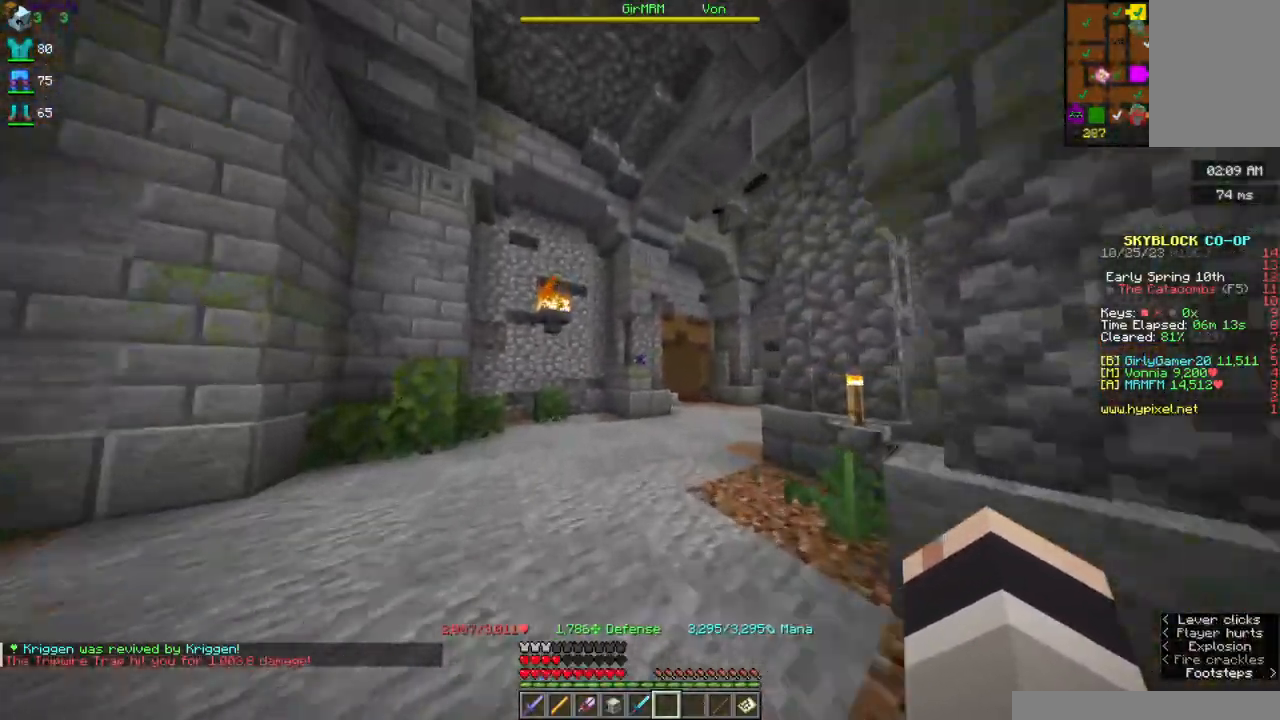
{"keys": ["w"], "mouse": [], "events": []}
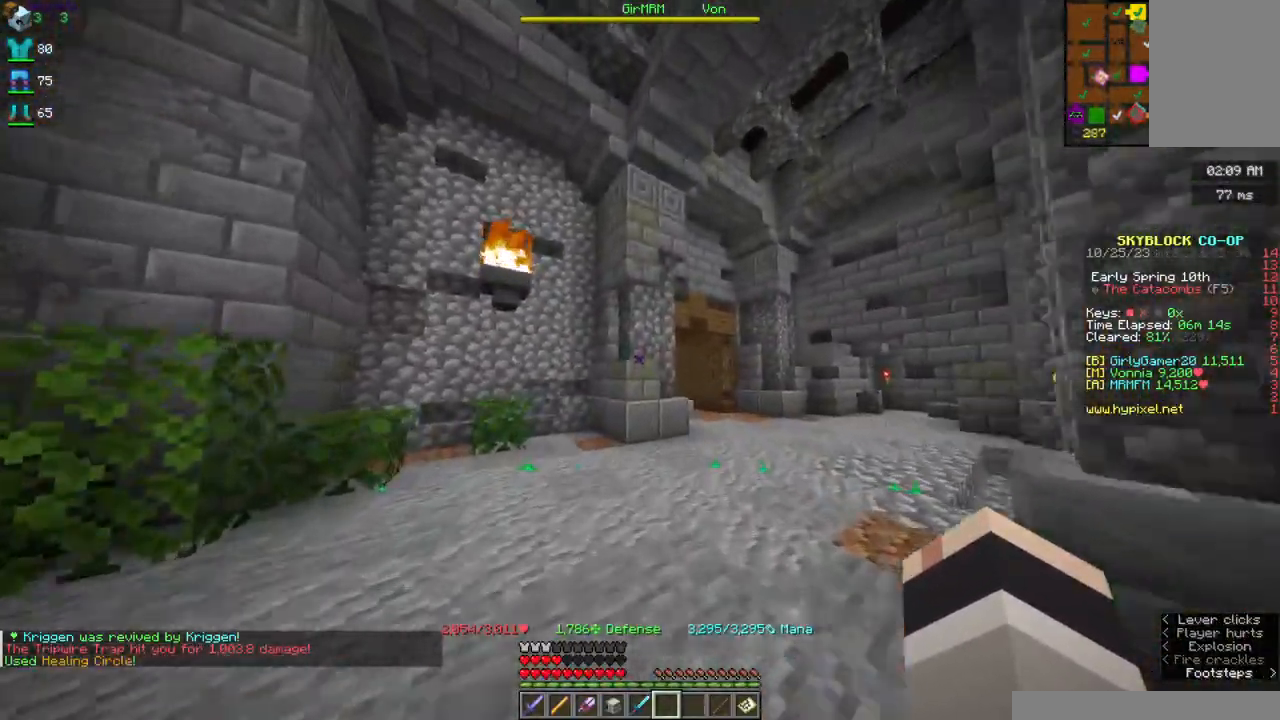
{"keys": ["w"], "mouse": [], "events": []}
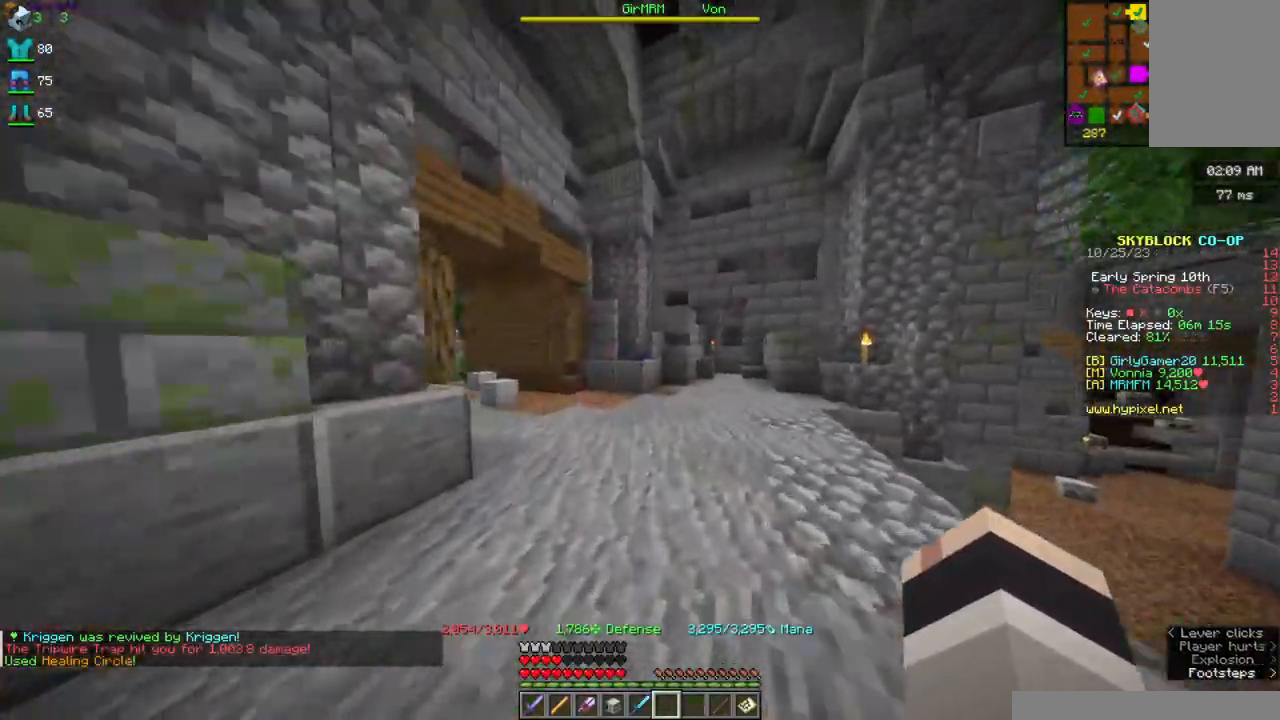
{"keys": ["w"], "mouse": [], "events": []}
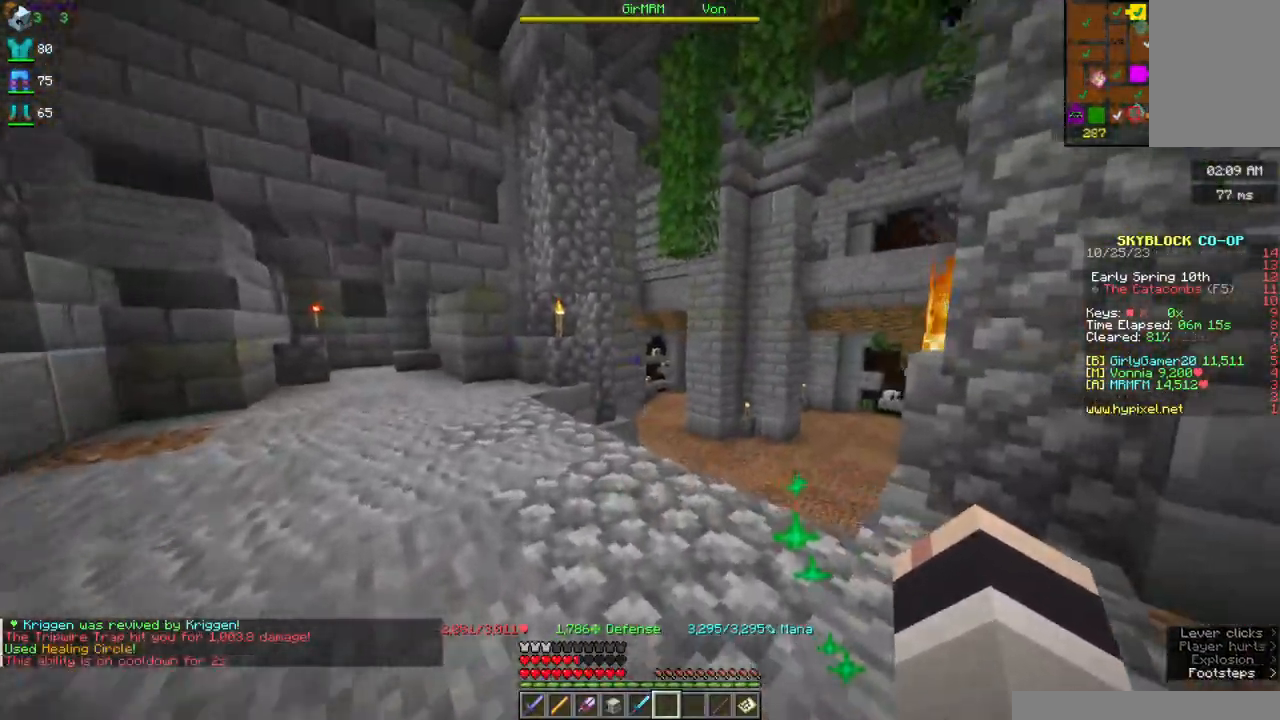
{"keys": ["w"], "mouse": [], "events": []}
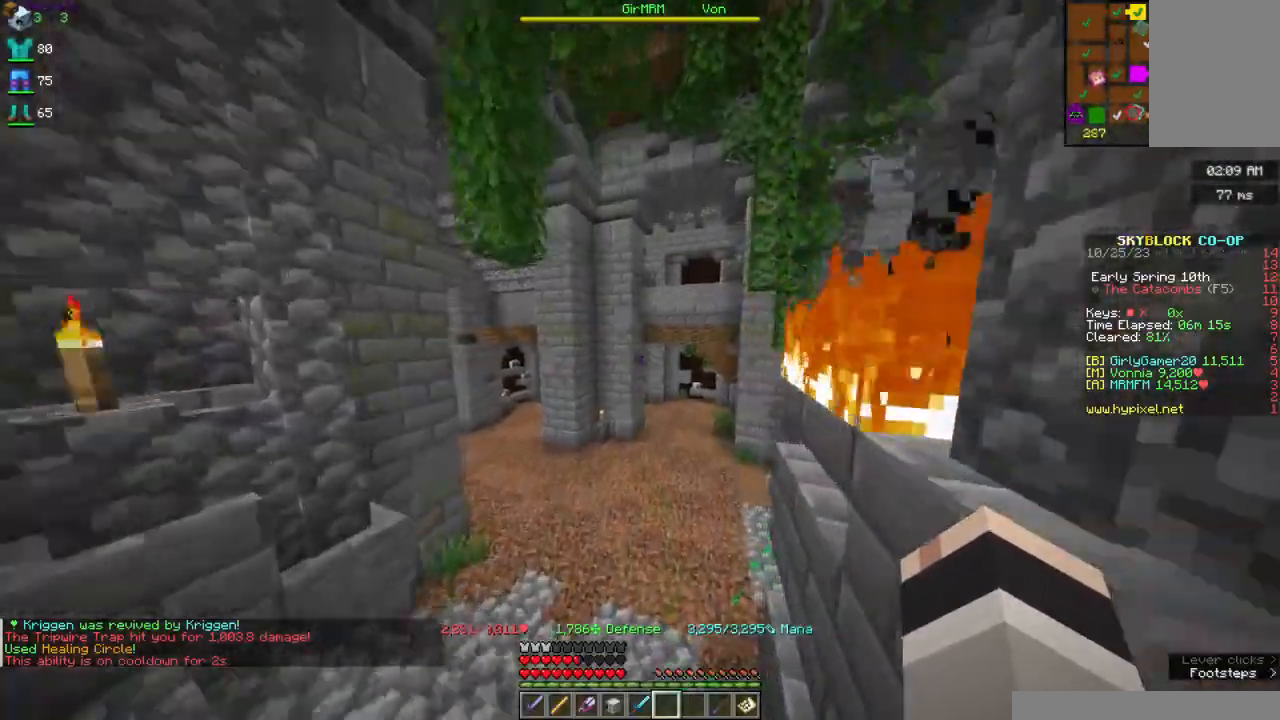
{"keys": ["d", "w"], "mouse": [], "events": [[284, "d", "down"]]}
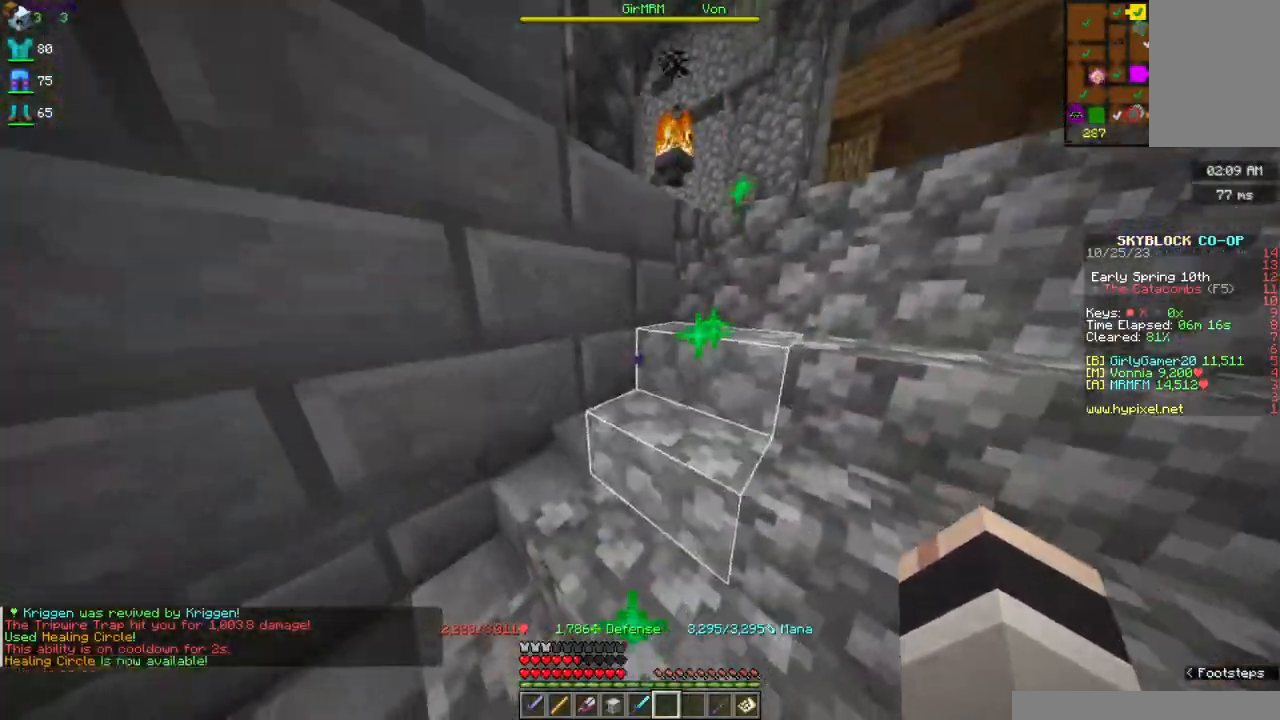
{"keys": ["d", "w"], "mouse": [], "events": []}
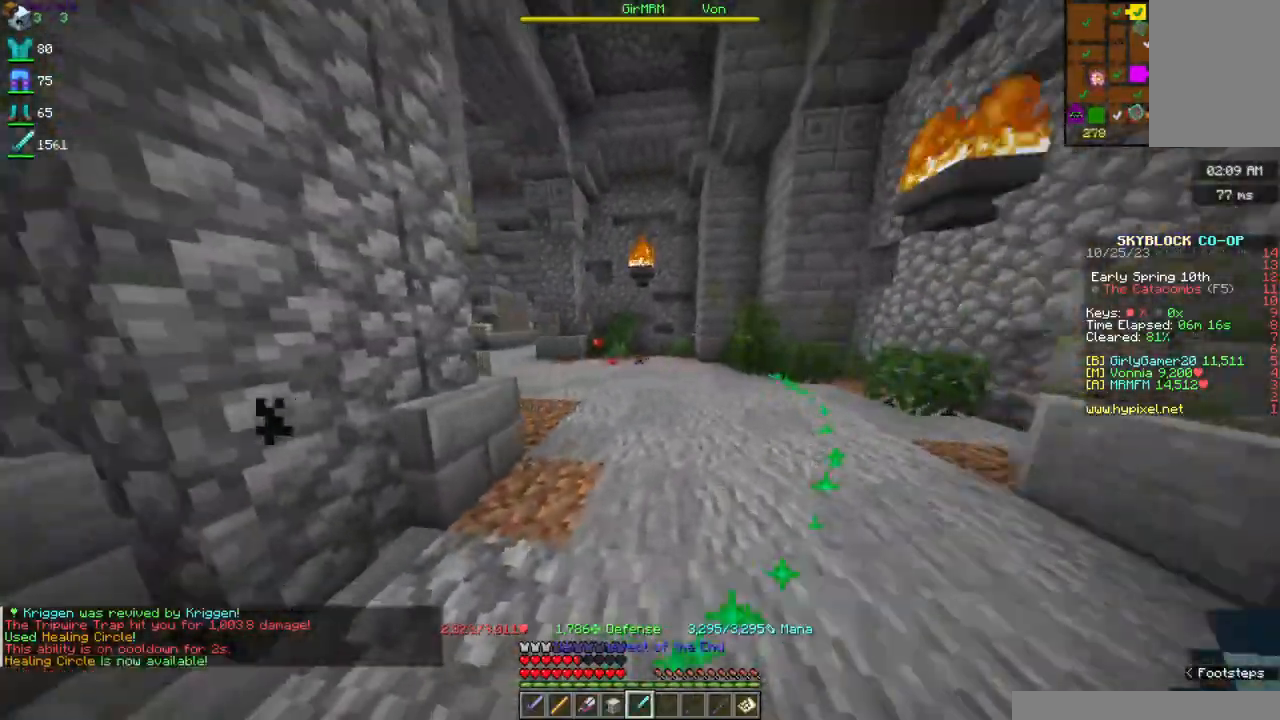
{"keys": ["w"], "mouse": [], "events": [[50, "d", "up"], [317, "a", "down"], [467, "a", "up"]]}
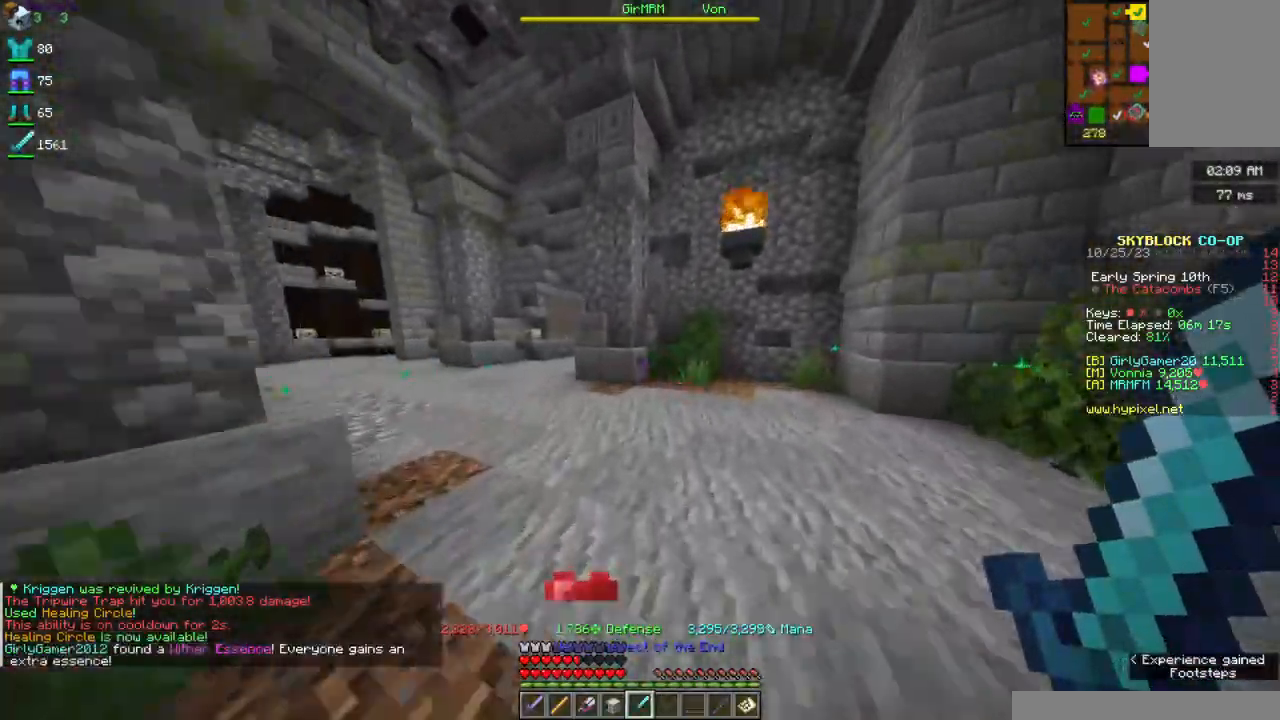
{"keys": ["a", "w"], "mouse": [], "events": [[117, "a", "down"]]}
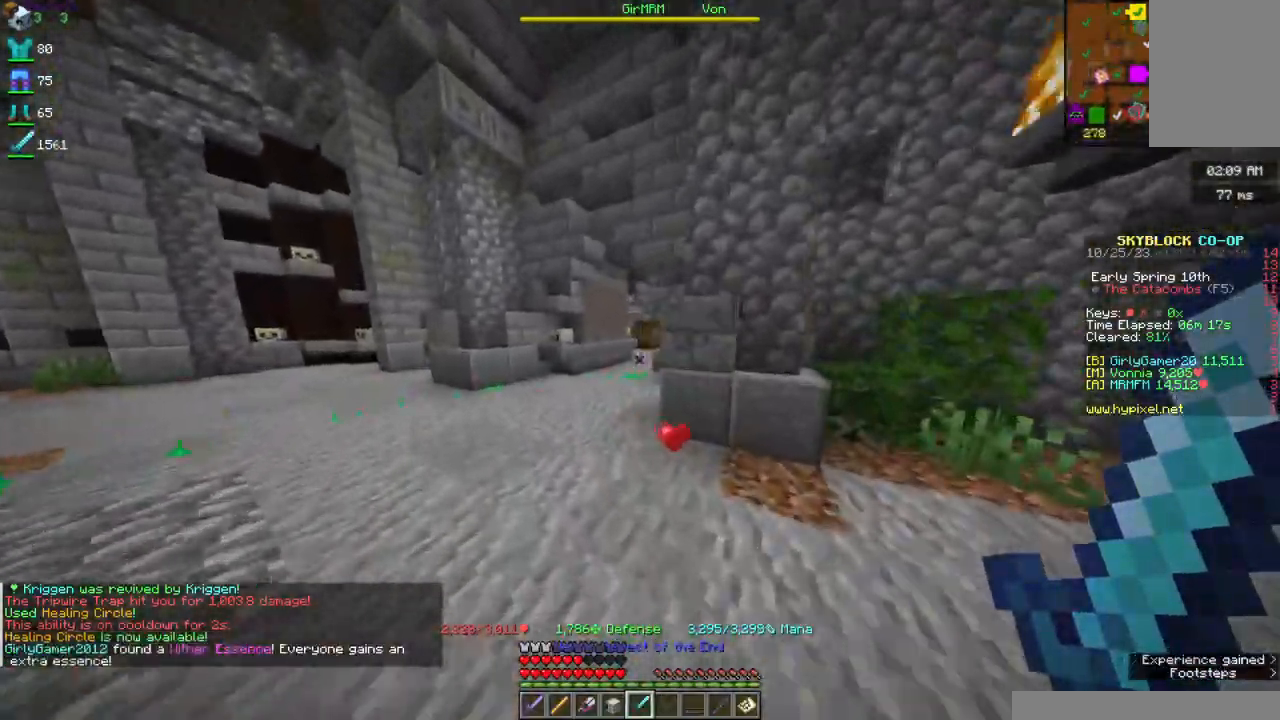
{"keys": ["a", "w"], "mouse": [], "events": [[167, "a", "up"], [467, "a", "down"]]}
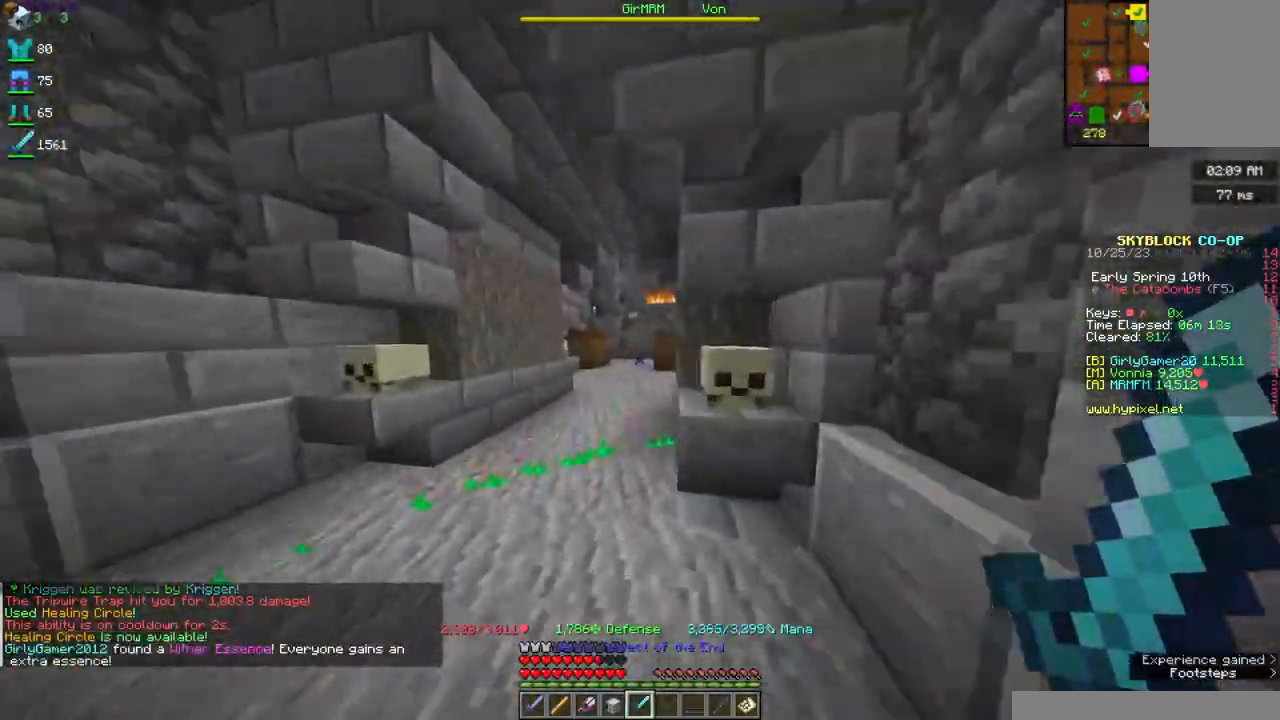
{"keys": ["w"], "mouse": [], "events": [[167, "a", "up"]]}
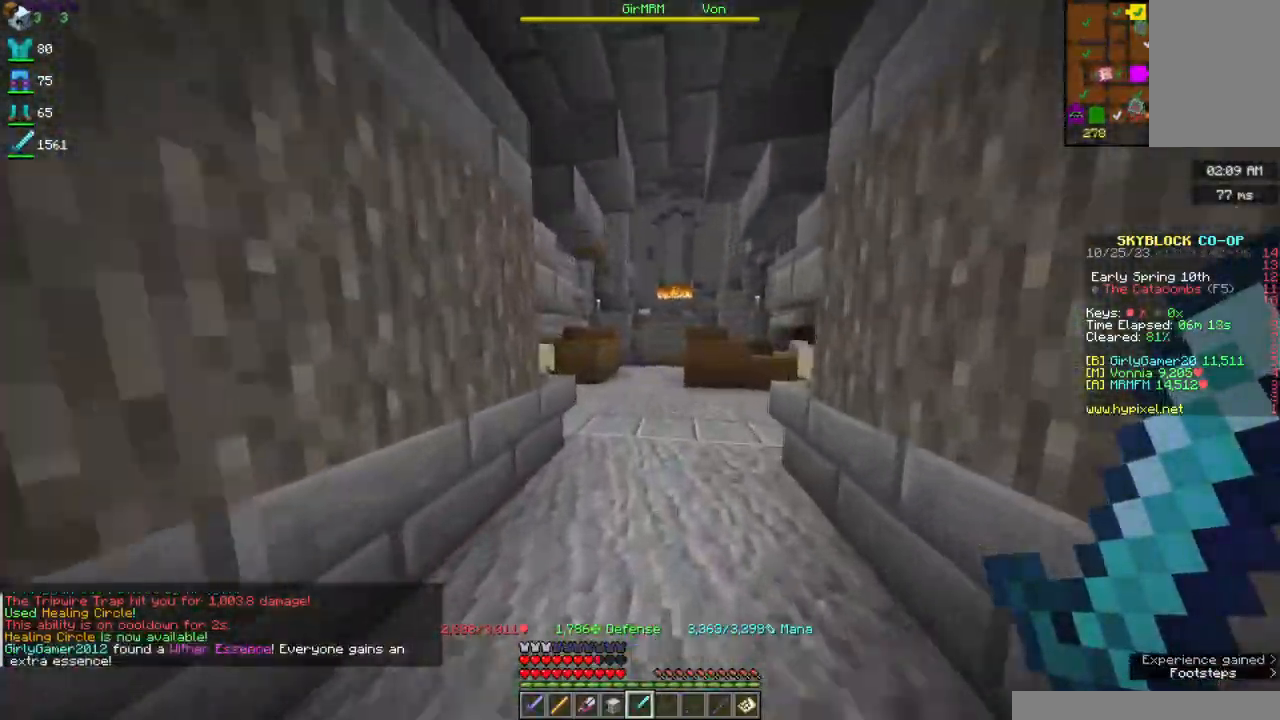
{"keys": ["space", "w"], "mouse": [], "events": [[467, "space", "down"]]}
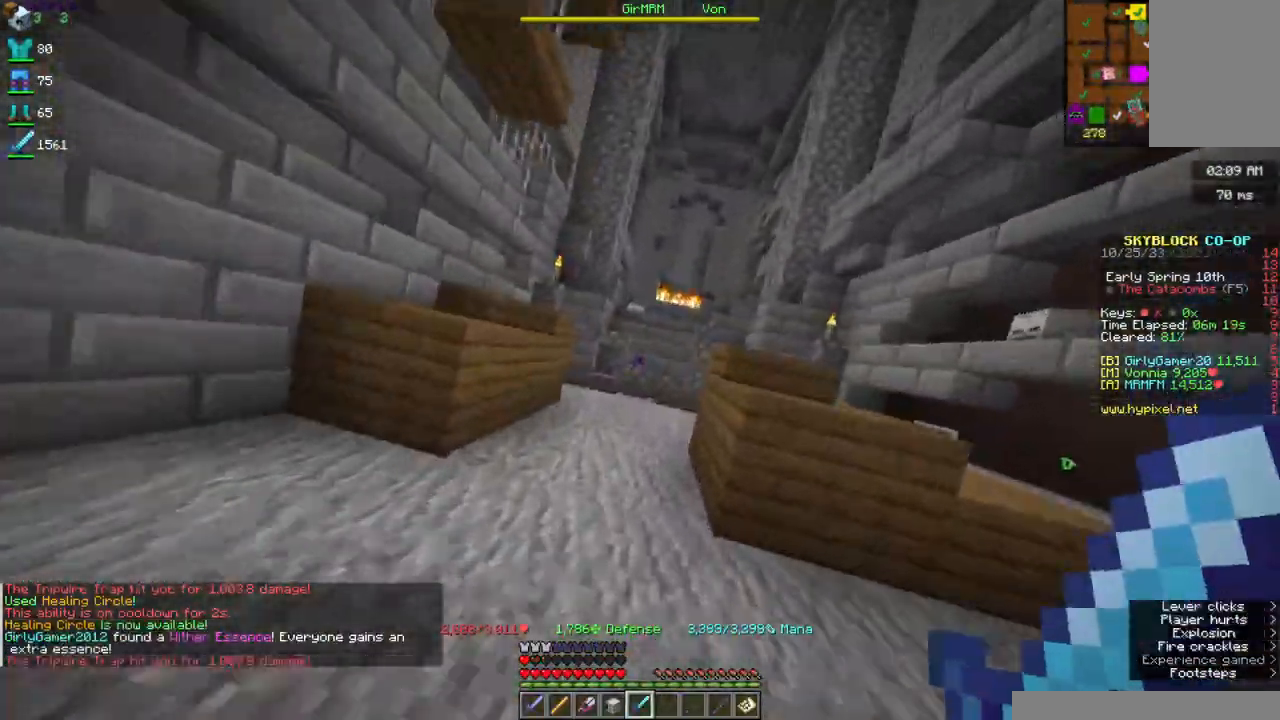
{"keys": ["w"], "mouse": [], "events": [[400, "space", "up"]]}